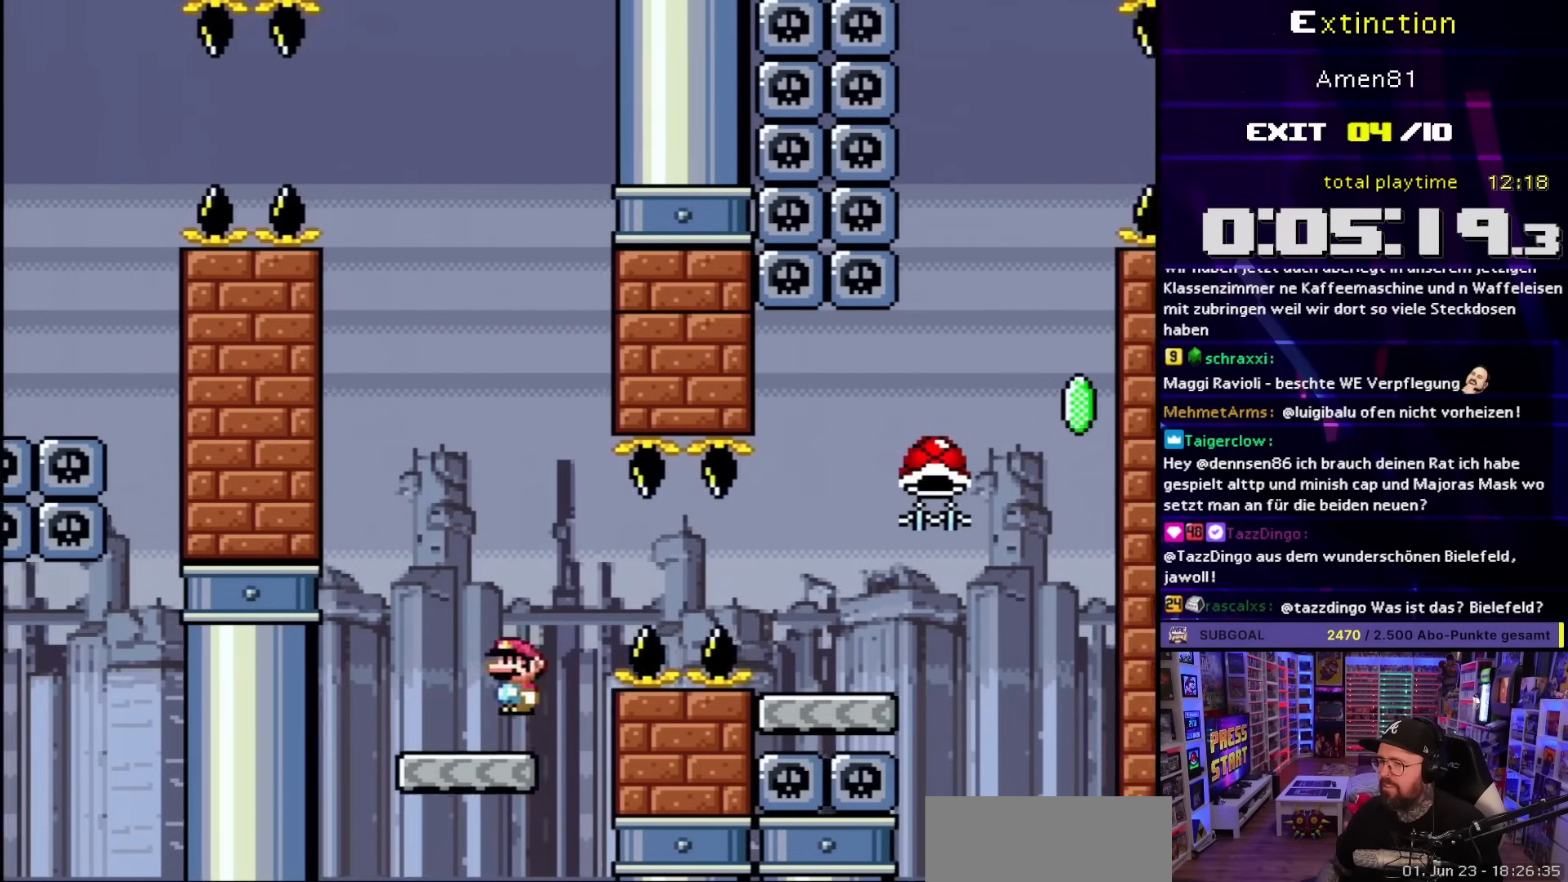
Gameplay with a controller (Nintendo layout); each line is a JSON object with the inputs held at the frame after it. "events" lists button and stick changes between this image and that frame as [ms after this image, input, new state], when the widget could be followed in between. Not read: L3 R3.
{"buttons": ["Y", "DPAD_RIGHT"], "events": [[50, "A", "up"], [200, "A", "down"], [450, "A", "up"], [483, "X", "up"], [483, "Y", "down"]]}
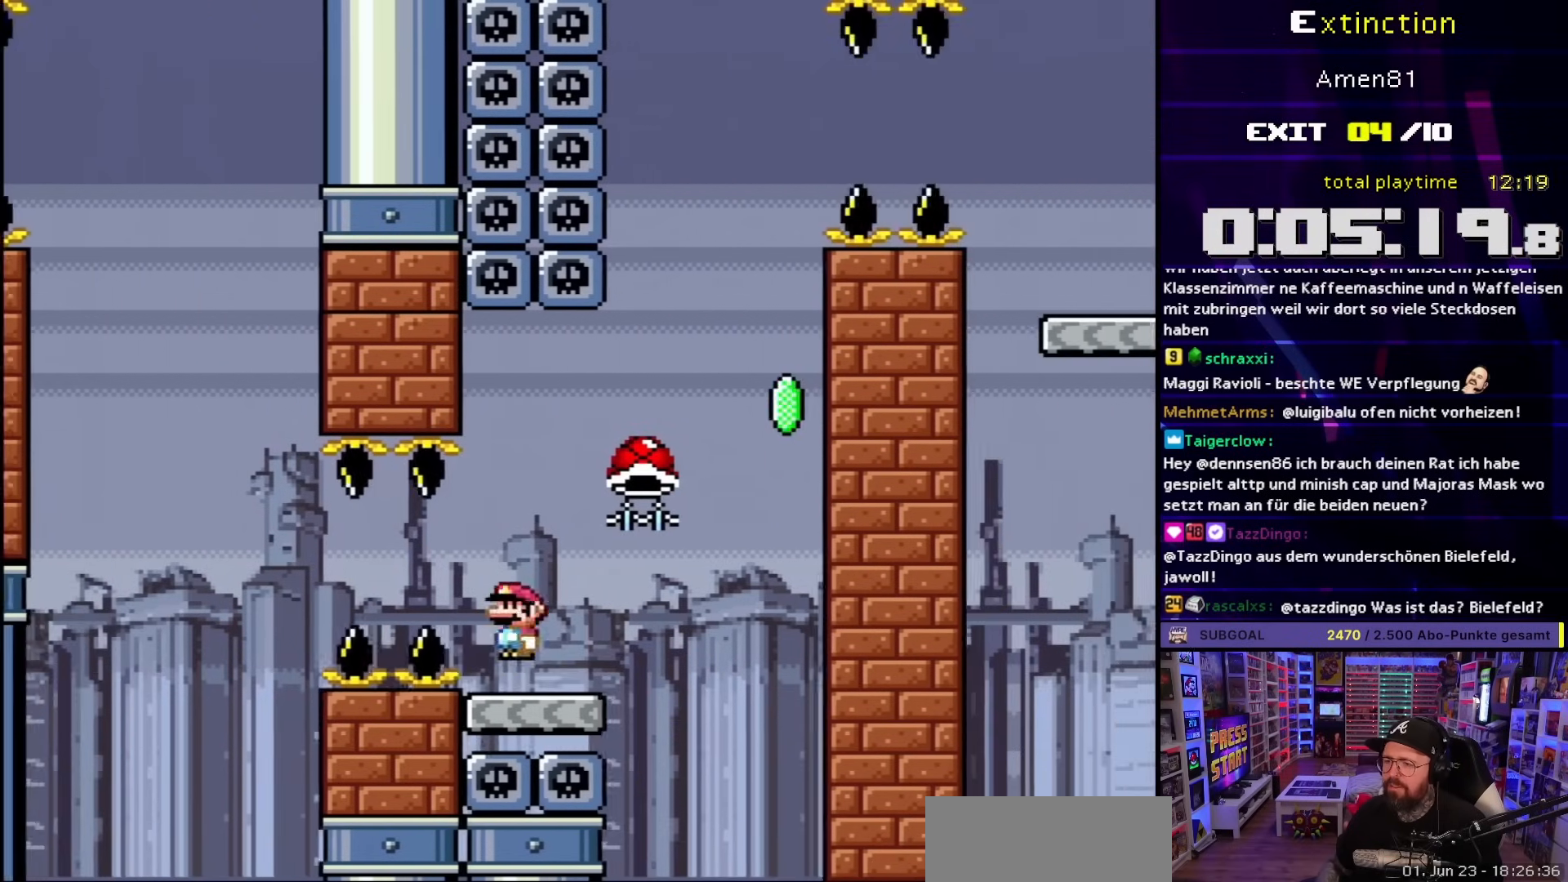
{"buttons": ["B", "Y", "DPAD_RIGHT"], "events": [[67, "B", "down"], [167, "DPAD_RIGHT", "up"], [183, "DPAD_LEFT", "down"], [333, "DPAD_LEFT", "up"], [483, "DPAD_RIGHT", "down"]]}
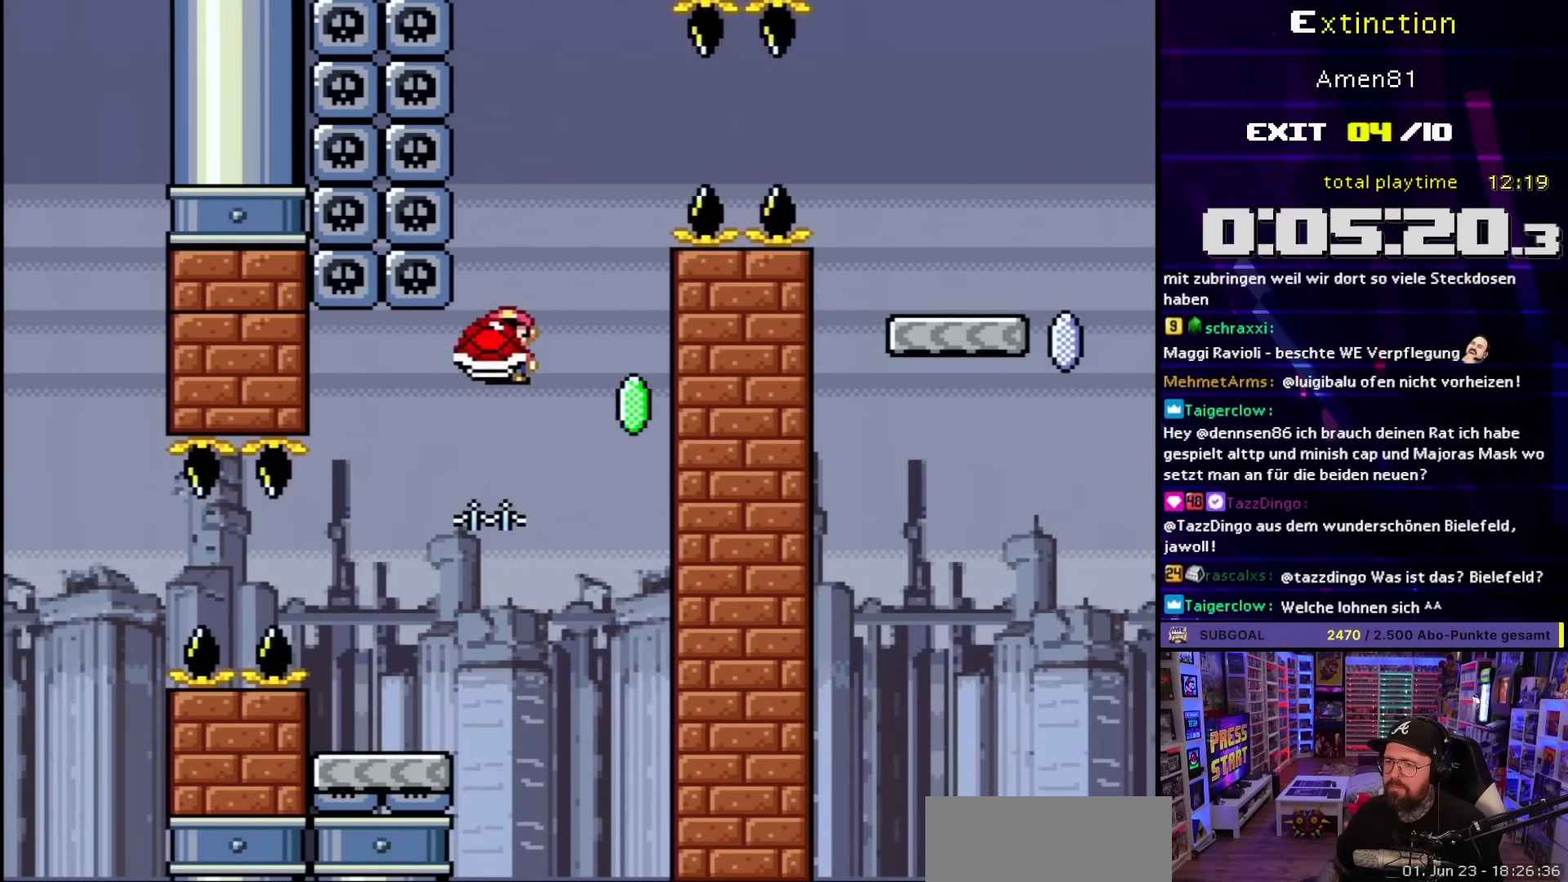
{"buttons": ["B", "Y", "DPAD_RIGHT"], "events": [[17, "Y", "up"], [67, "DPAD_RIGHT", "up"], [100, "Y", "down"], [233, "DPAD_RIGHT", "down"]]}
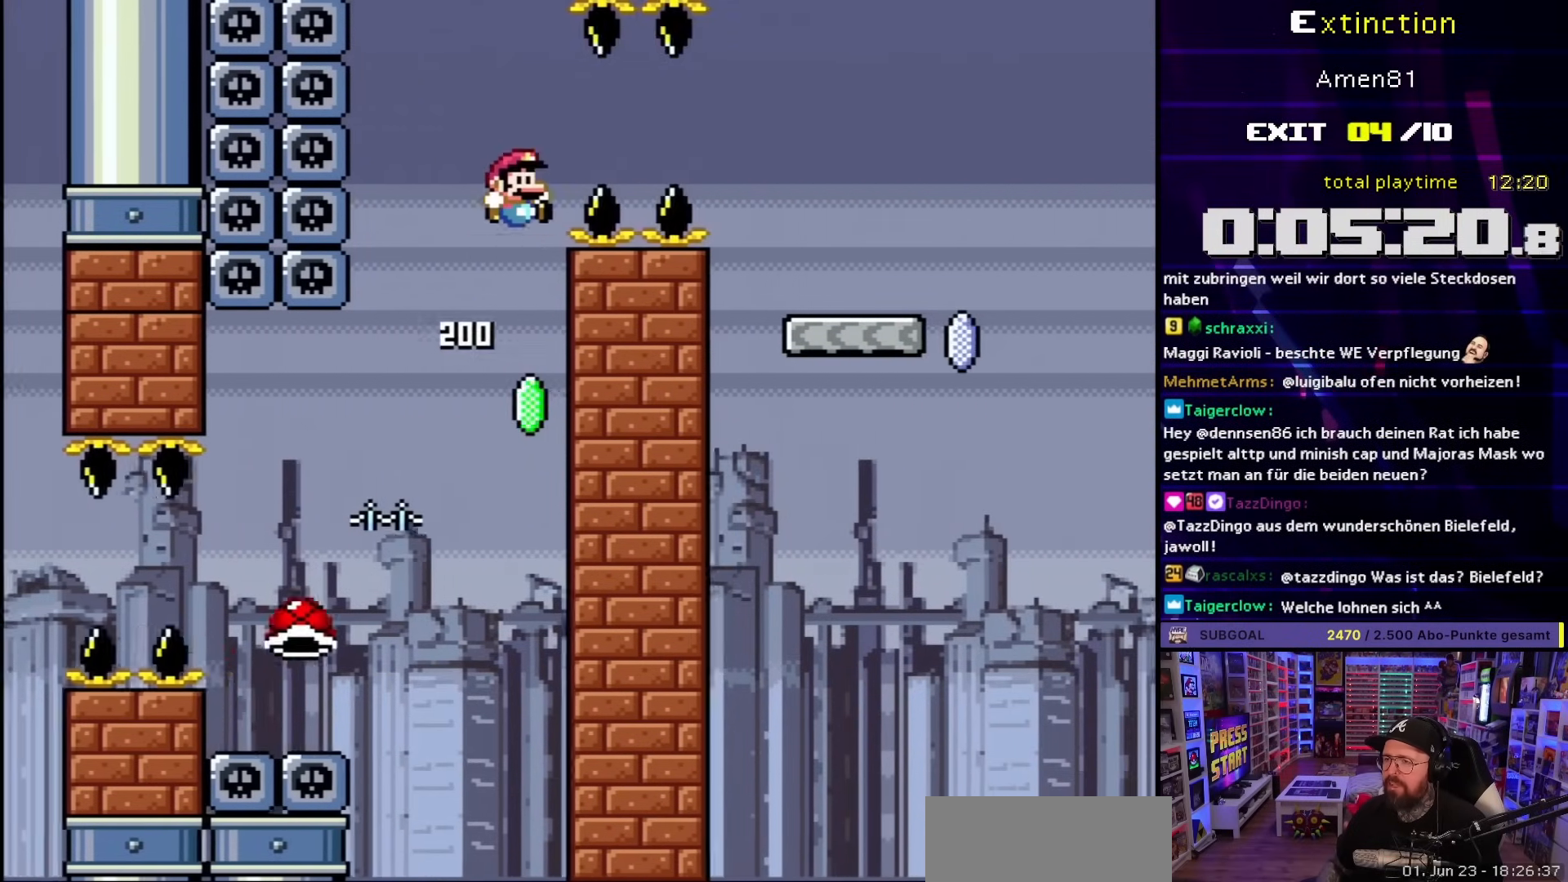
{"buttons": ["X", "DPAD_RIGHT"], "events": [[117, "B", "up"], [183, "B", "down"], [333, "B", "up"], [383, "Y", "up"], [400, "X", "down"]]}
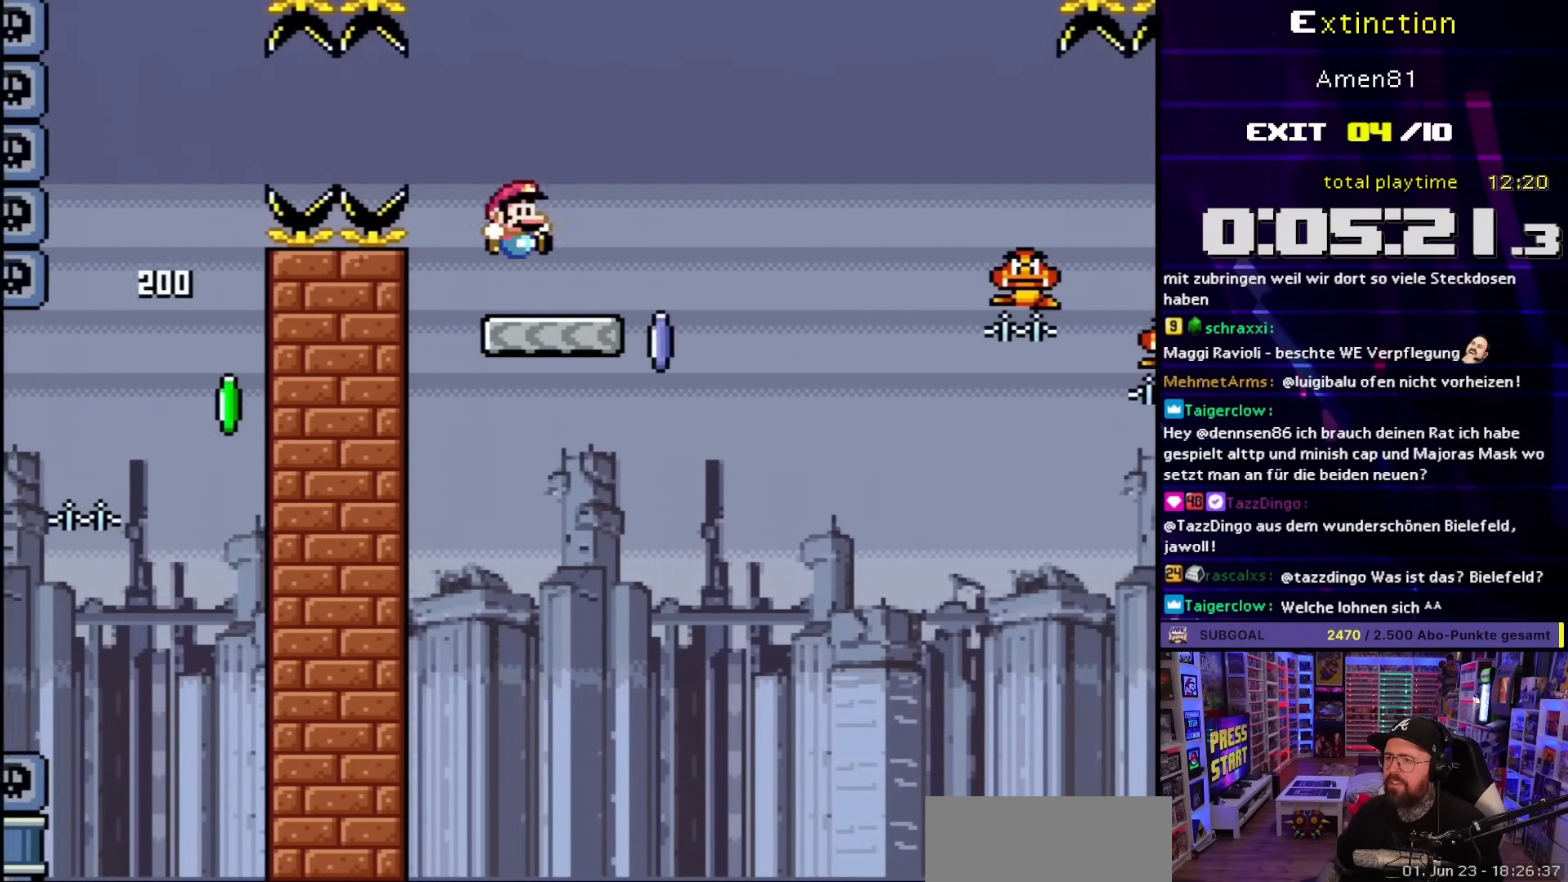
{"buttons": ["A", "X", "DPAD_RIGHT"], "events": [[117, "A", "down"]]}
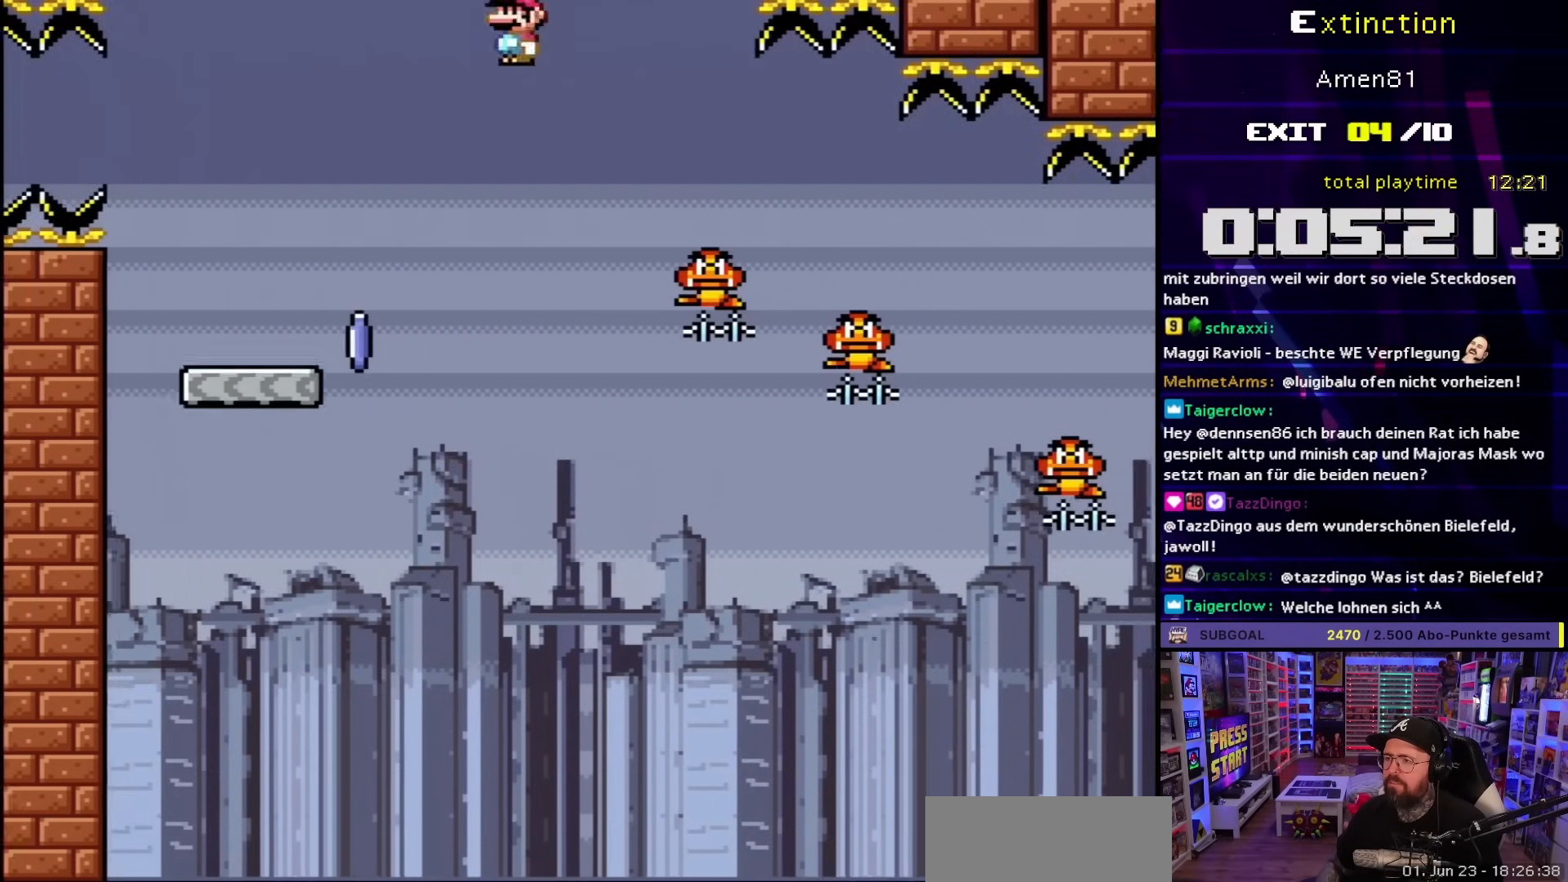
{"buttons": ["A", "X", "DPAD_RIGHT"], "events": [[33, "A", "up"], [367, "A", "down"], [450, "A", "up"], [500, "A", "down"]]}
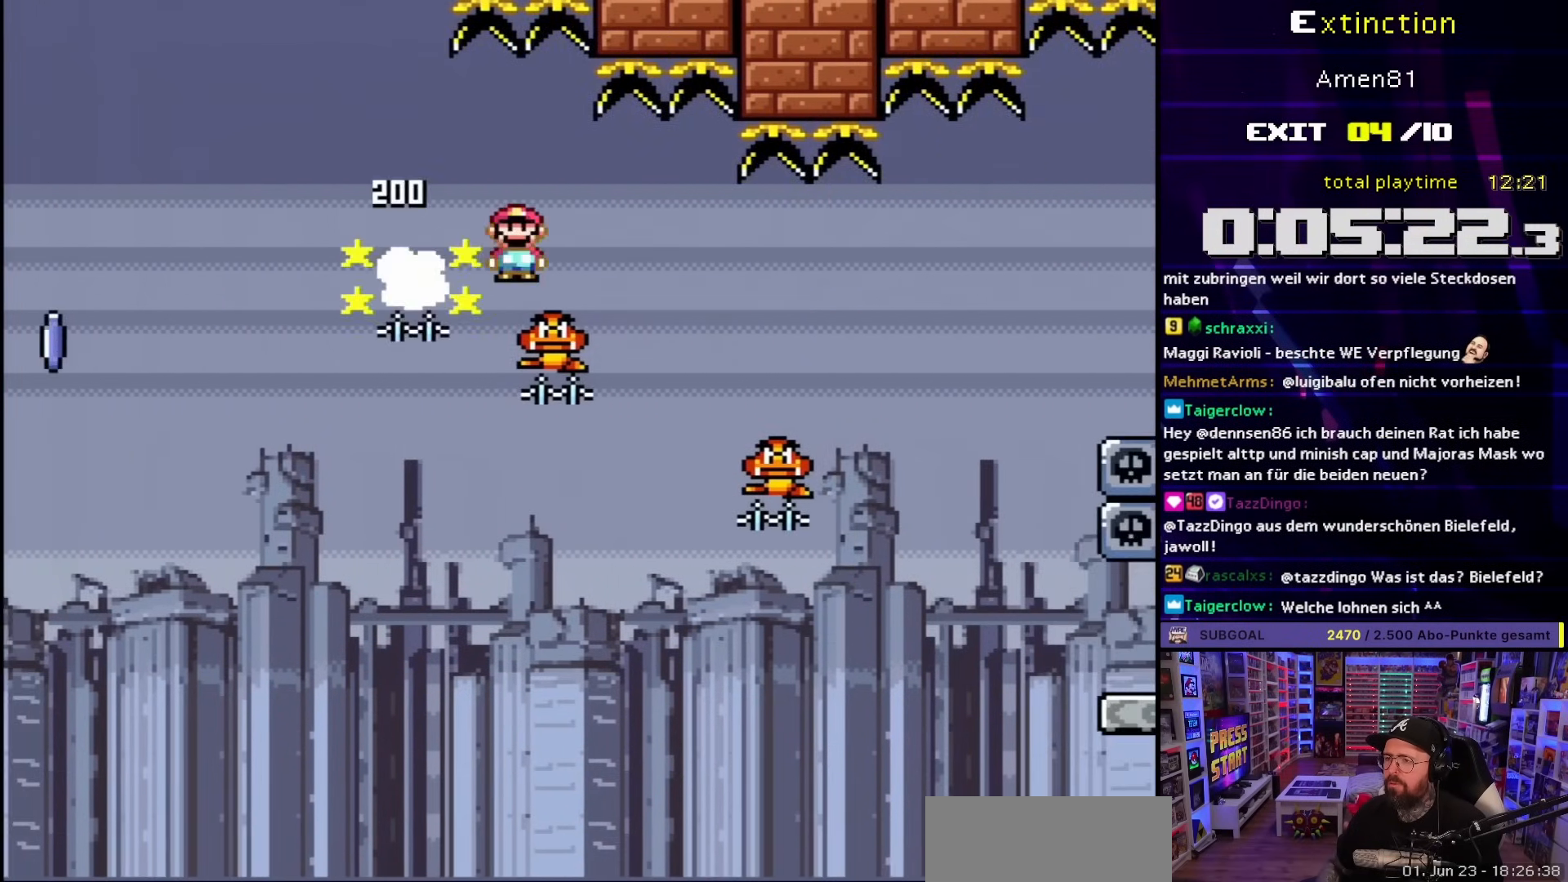
{"buttons": ["A", "X", "DPAD_RIGHT"], "events": []}
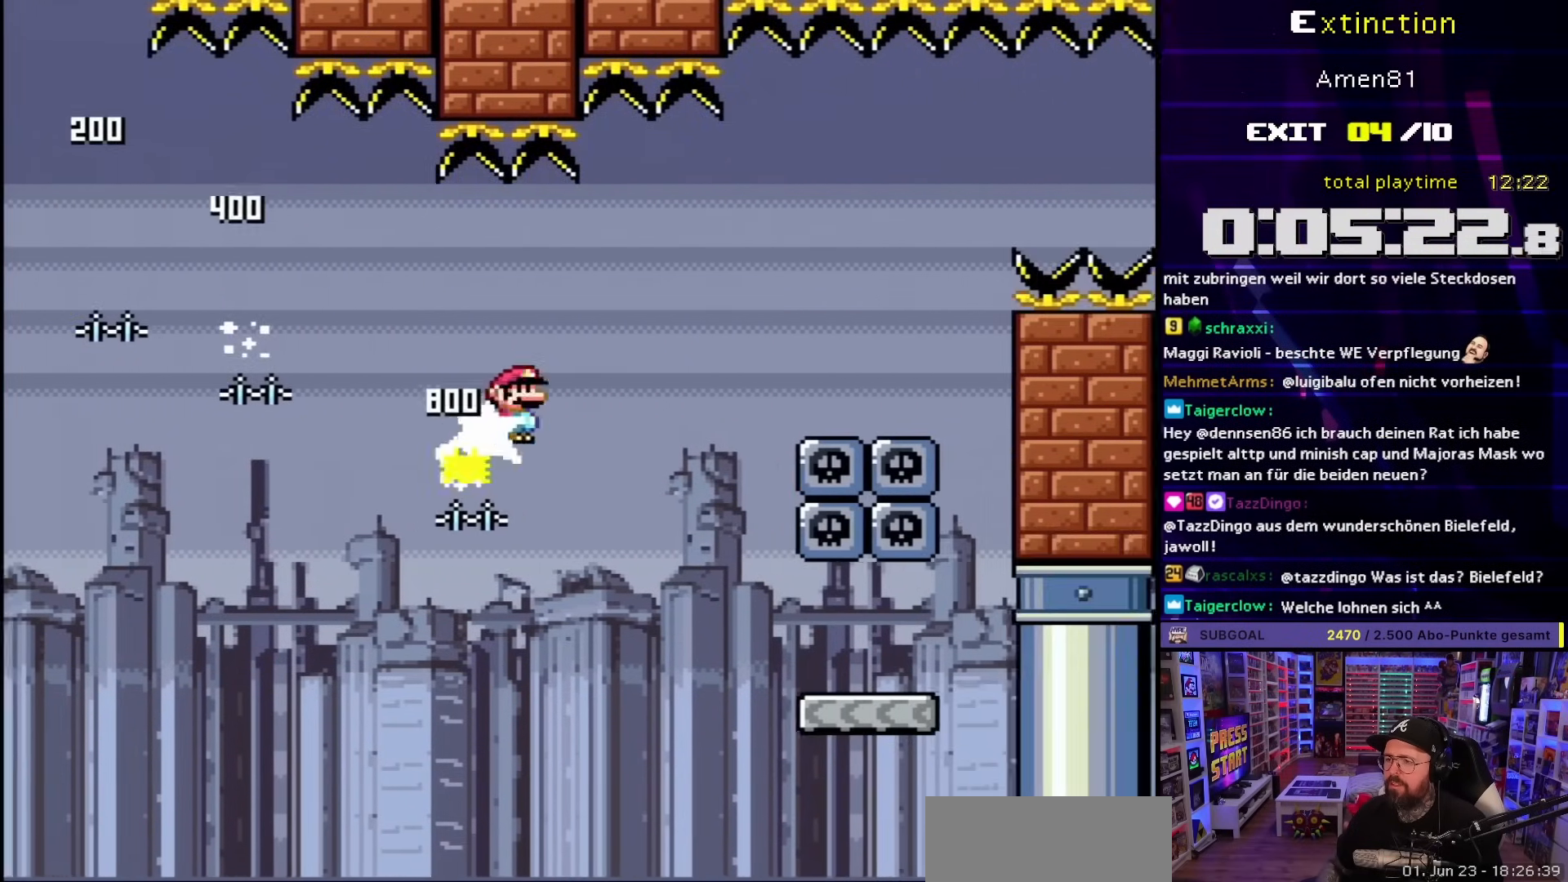
{"buttons": ["X", "DPAD_RIGHT"], "events": [[350, "A", "up"]]}
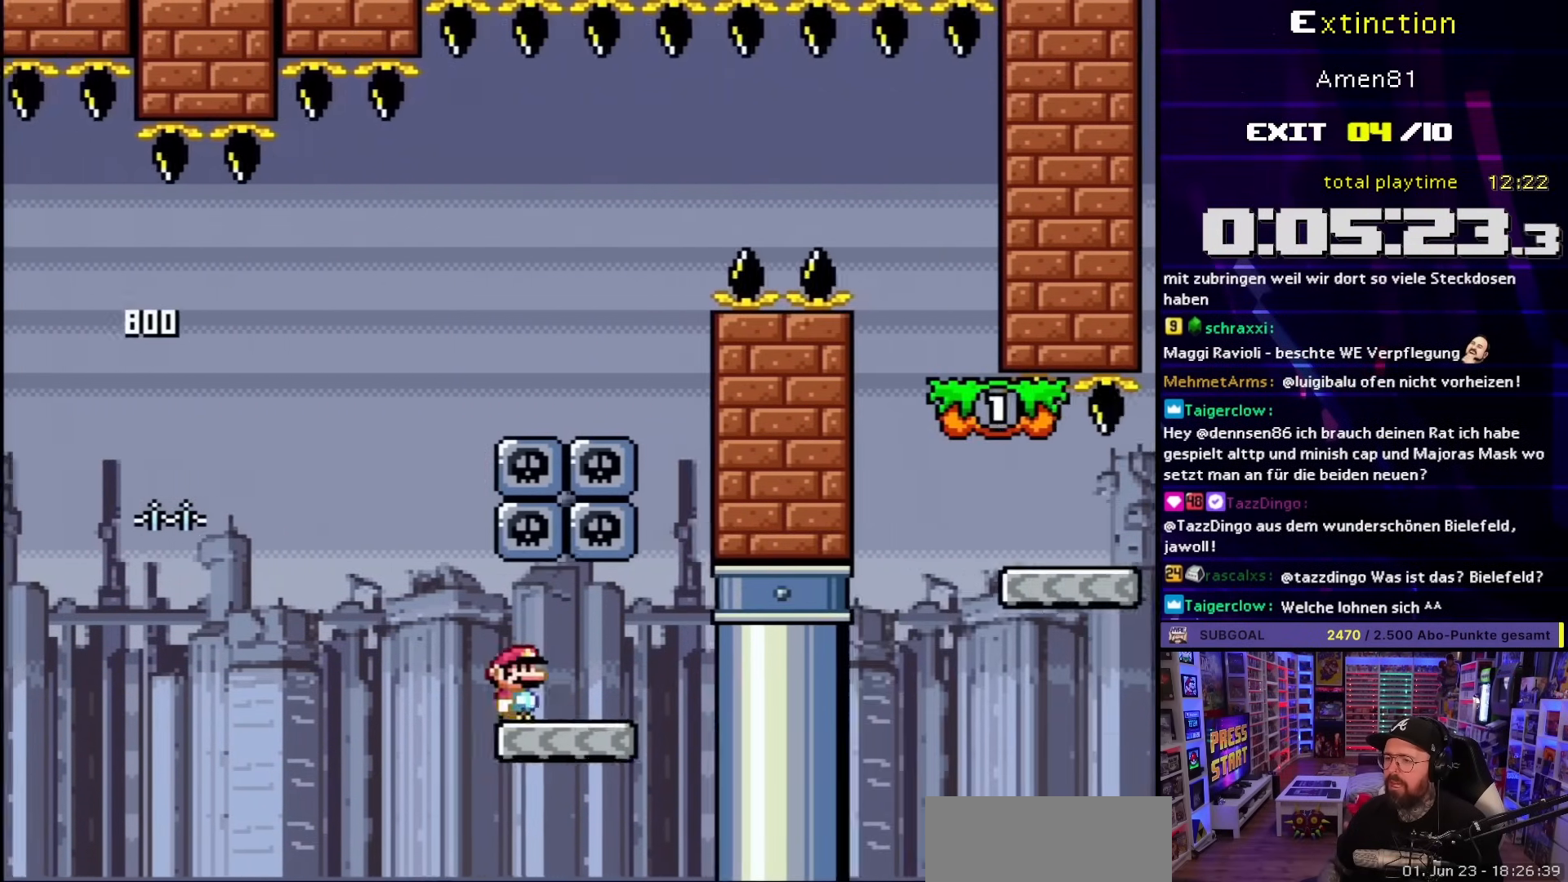
{"buttons": ["X", "Y", "DPAD_LEFT"], "events": [[150, "A", "down"], [233, "A", "up"], [250, "DPAD_RIGHT", "up"], [383, "A", "down"], [433, "DPAD_LEFT", "down"], [450, "A", "up"], [500, "Y", "down"]]}
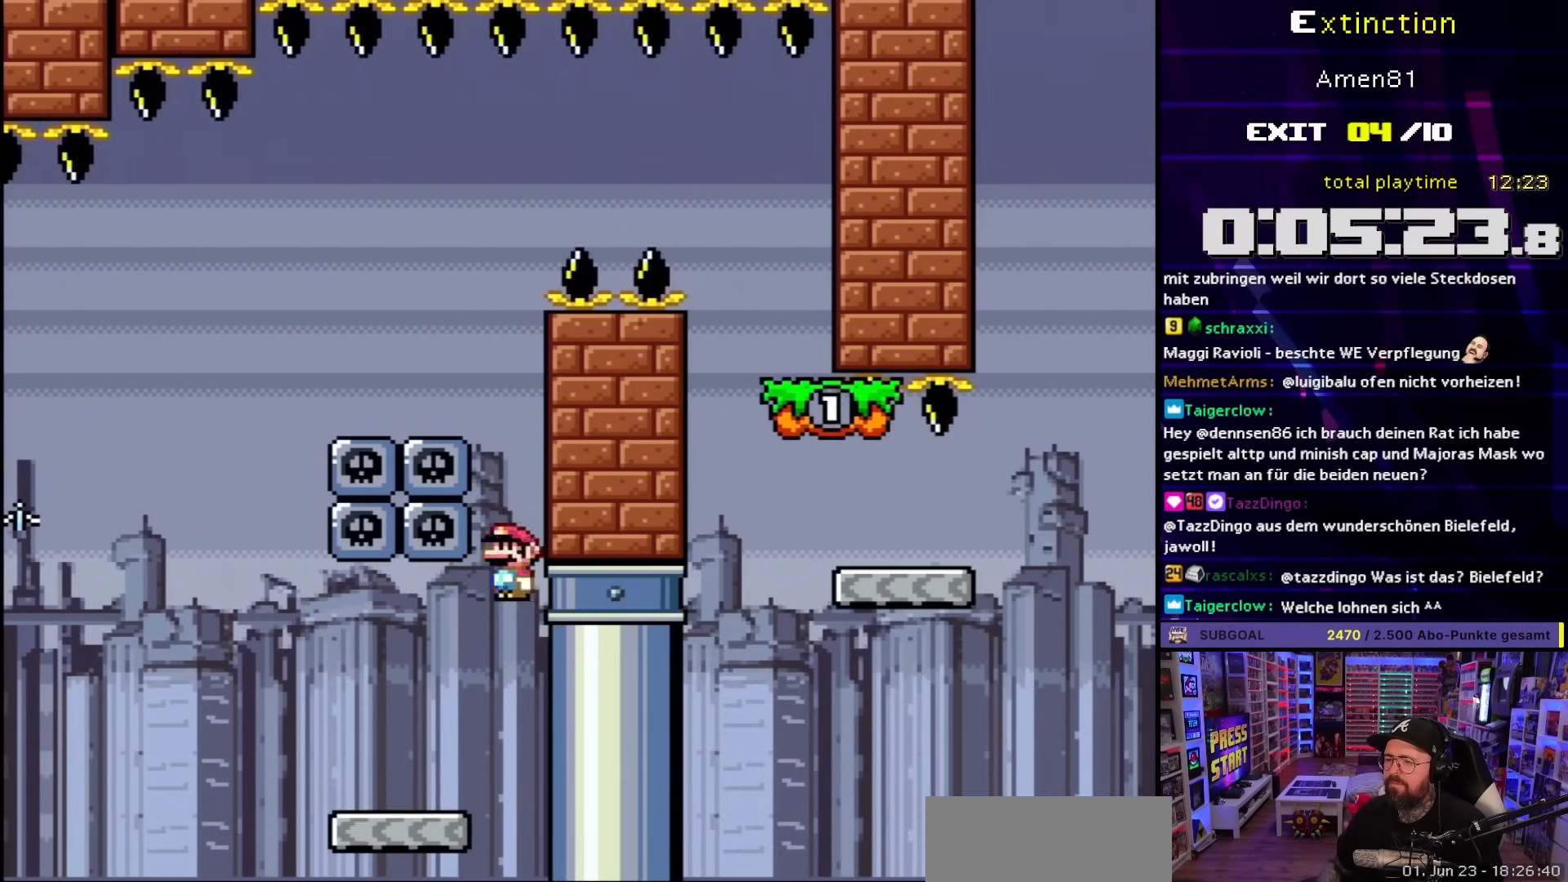
{"buttons": ["B", "Y", "DPAD_LEFT"], "events": [[17, "X", "up"], [450, "B", "down"]]}
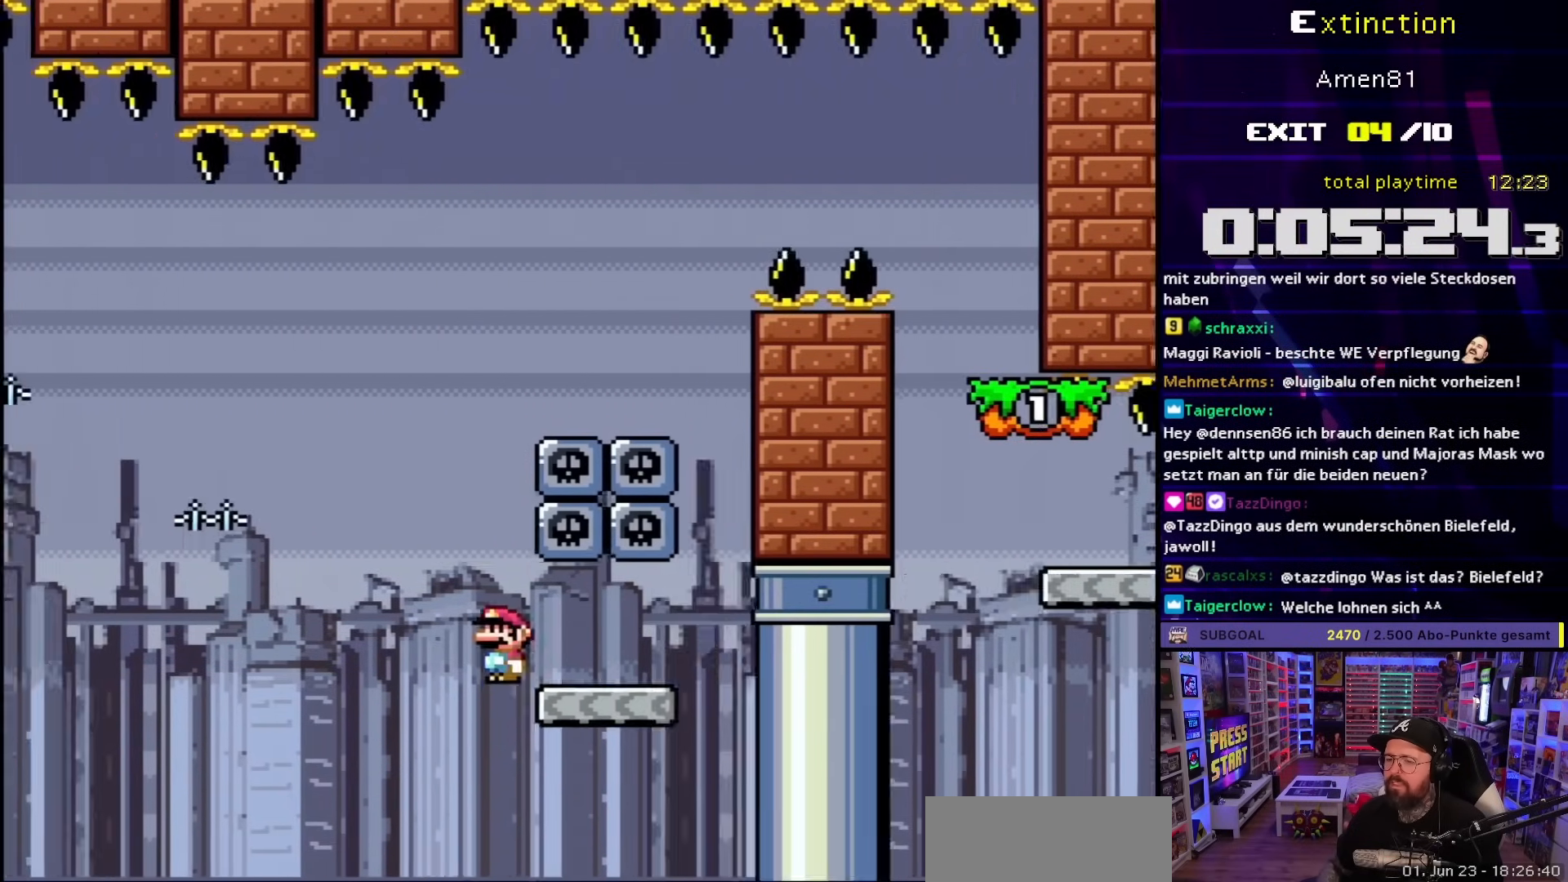
{"buttons": ["Y", "DPAD_RIGHT"], "events": [[17, "DPAD_LEFT", "up"], [33, "DPAD_RIGHT", "down"], [467, "B", "up"]]}
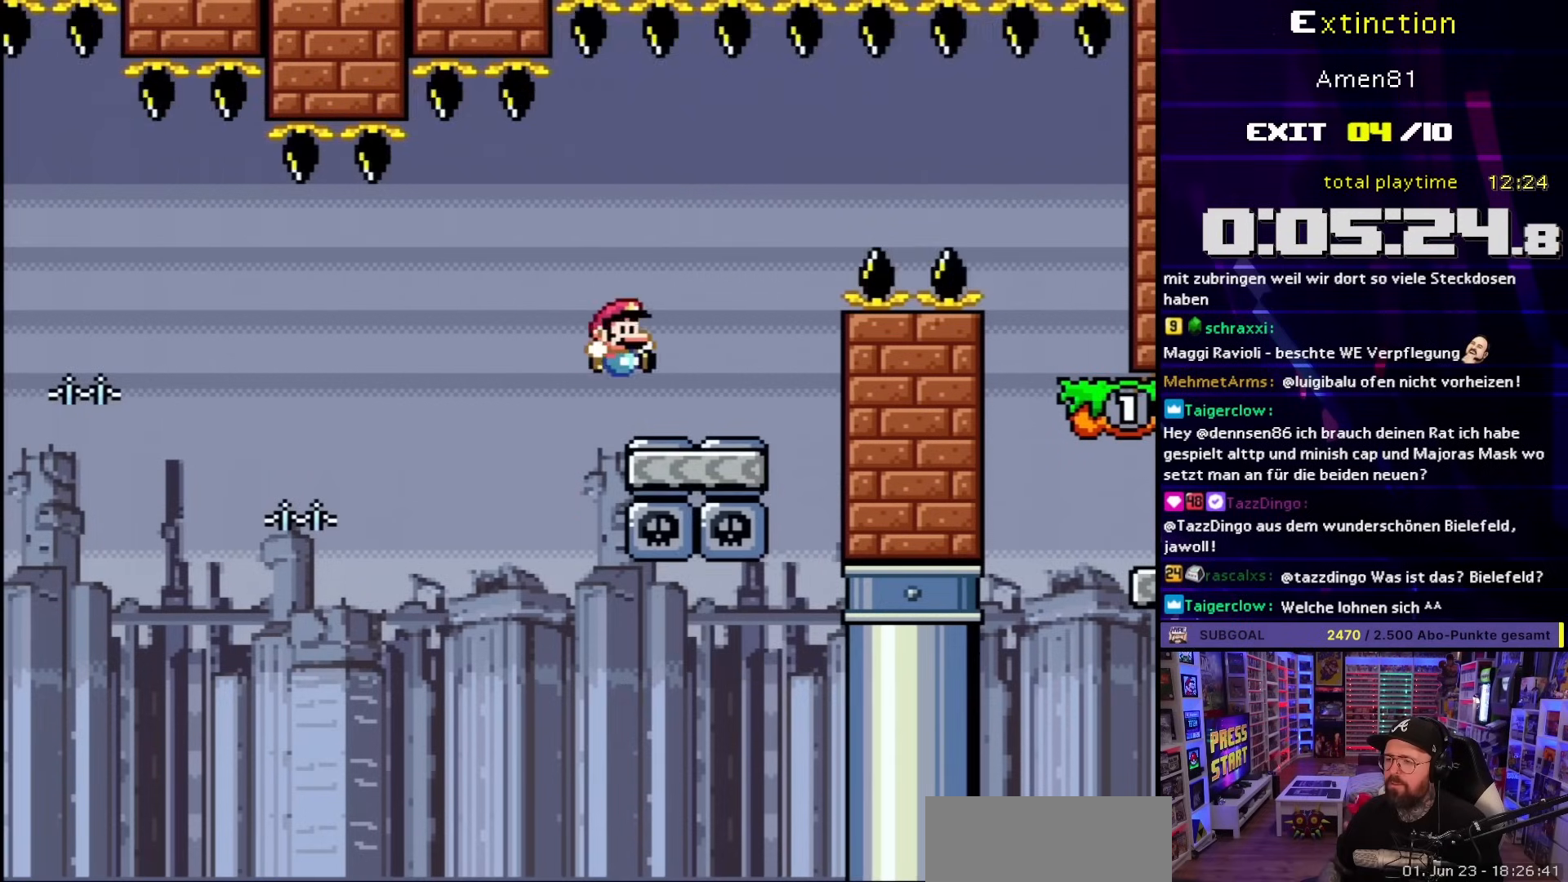
{"buttons": ["Y", "DPAD_RIGHT"], "events": [[133, "B", "down"], [200, "B", "up"], [333, "B", "down"], [450, "B", "up"]]}
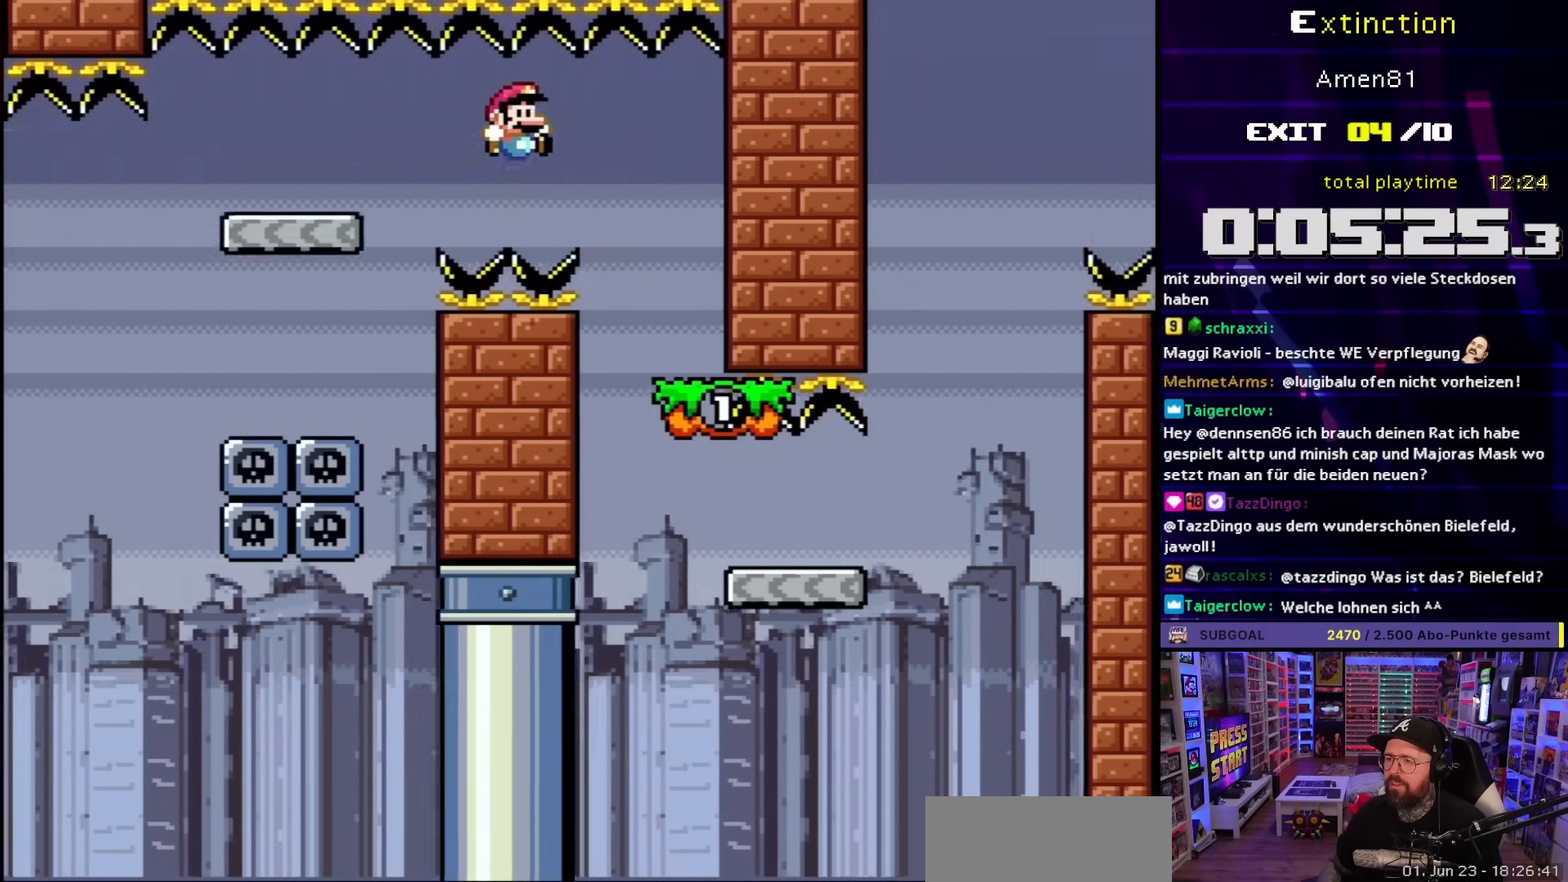
{"buttons": ["X"], "events": [[50, "B", "down"], [167, "DPAD_RIGHT", "up"], [183, "B", "up"], [233, "Y", "up"], [267, "X", "down"], [317, "DPAD_LEFT", "down"], [333, "A", "down"], [383, "A", "up"], [483, "DPAD_LEFT", "up"]]}
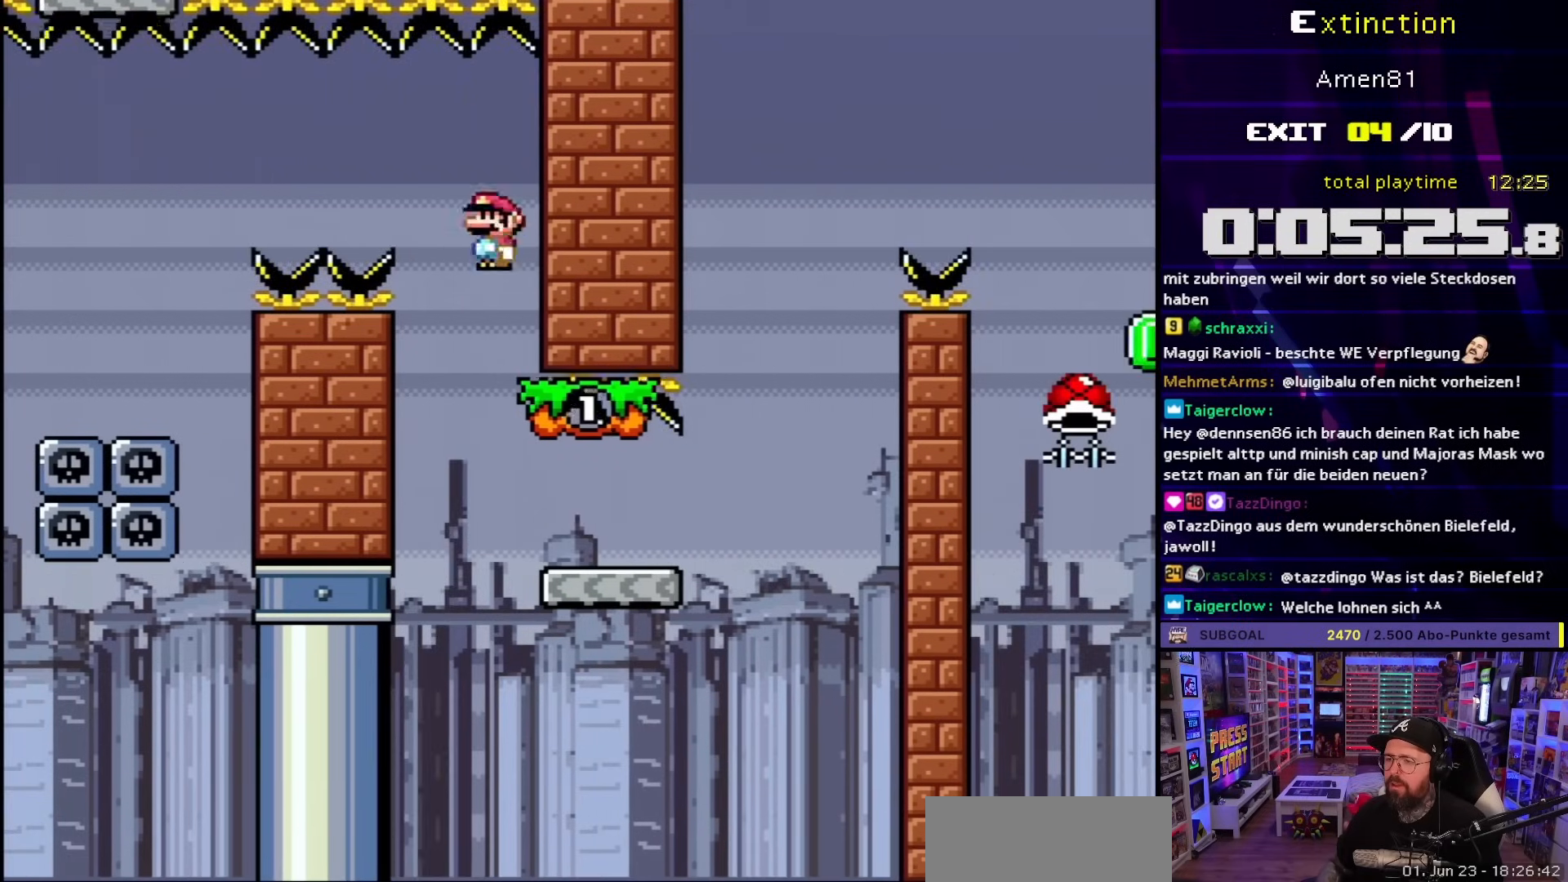
{"buttons": ["X", "DPAD_RIGHT"], "events": [[100, "DPAD_RIGHT", "down"]]}
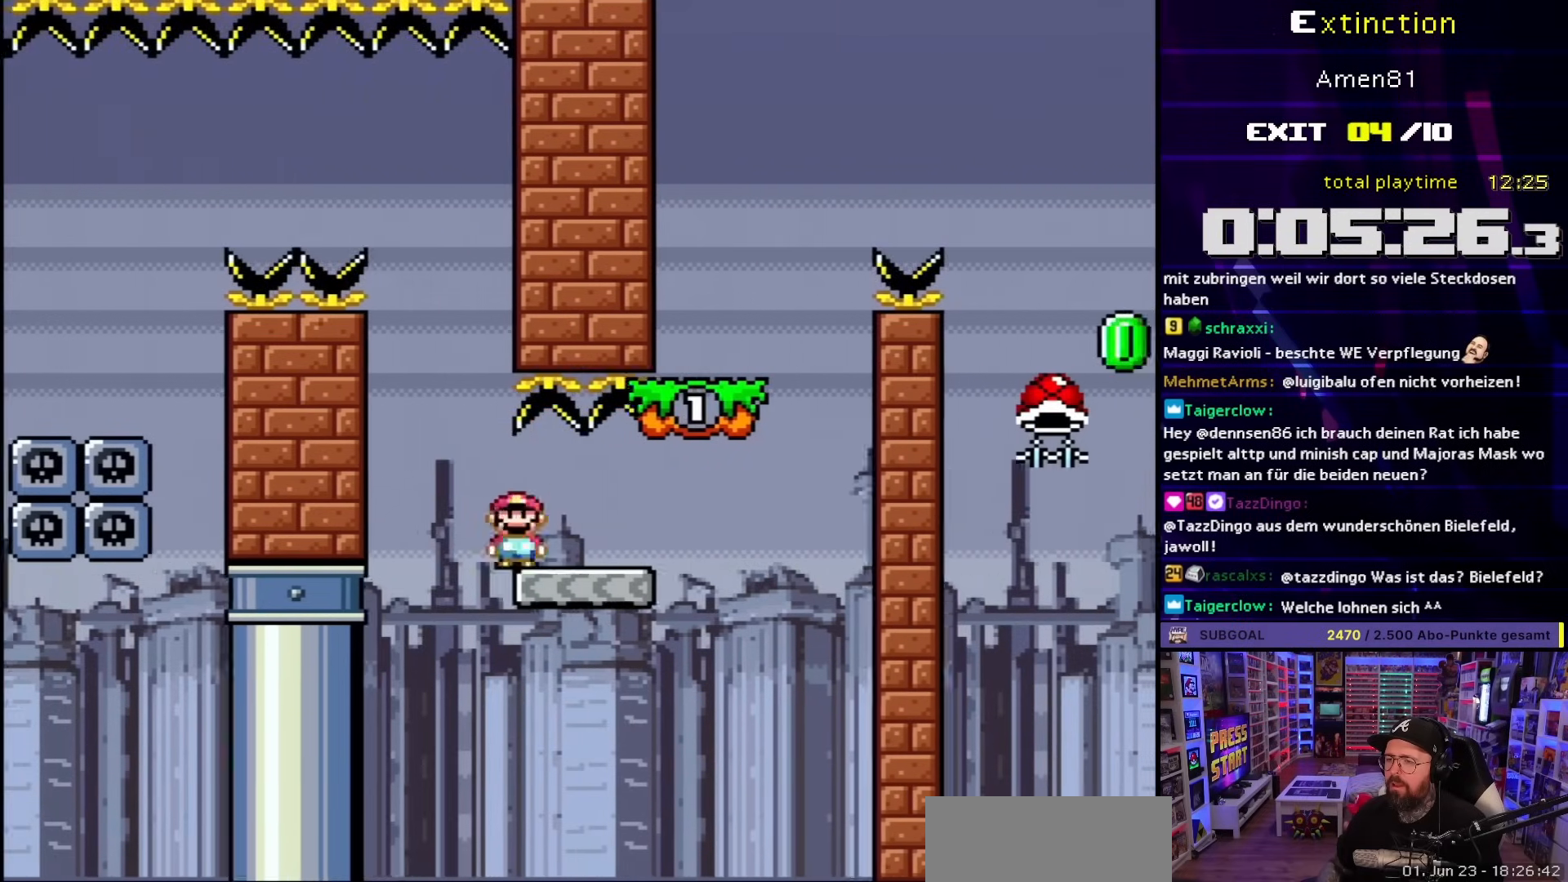
{"buttons": ["B", "Y", "DPAD_RIGHT"], "events": [[133, "A", "down"], [217, "A", "up"], [300, "X", "up"], [300, "Y", "down"], [333, "DPAD_RIGHT", "up"], [350, "DPAD_LEFT", "down"], [450, "DPAD_LEFT", "up"], [450, "DPAD_RIGHT", "down"], [500, "B", "down"]]}
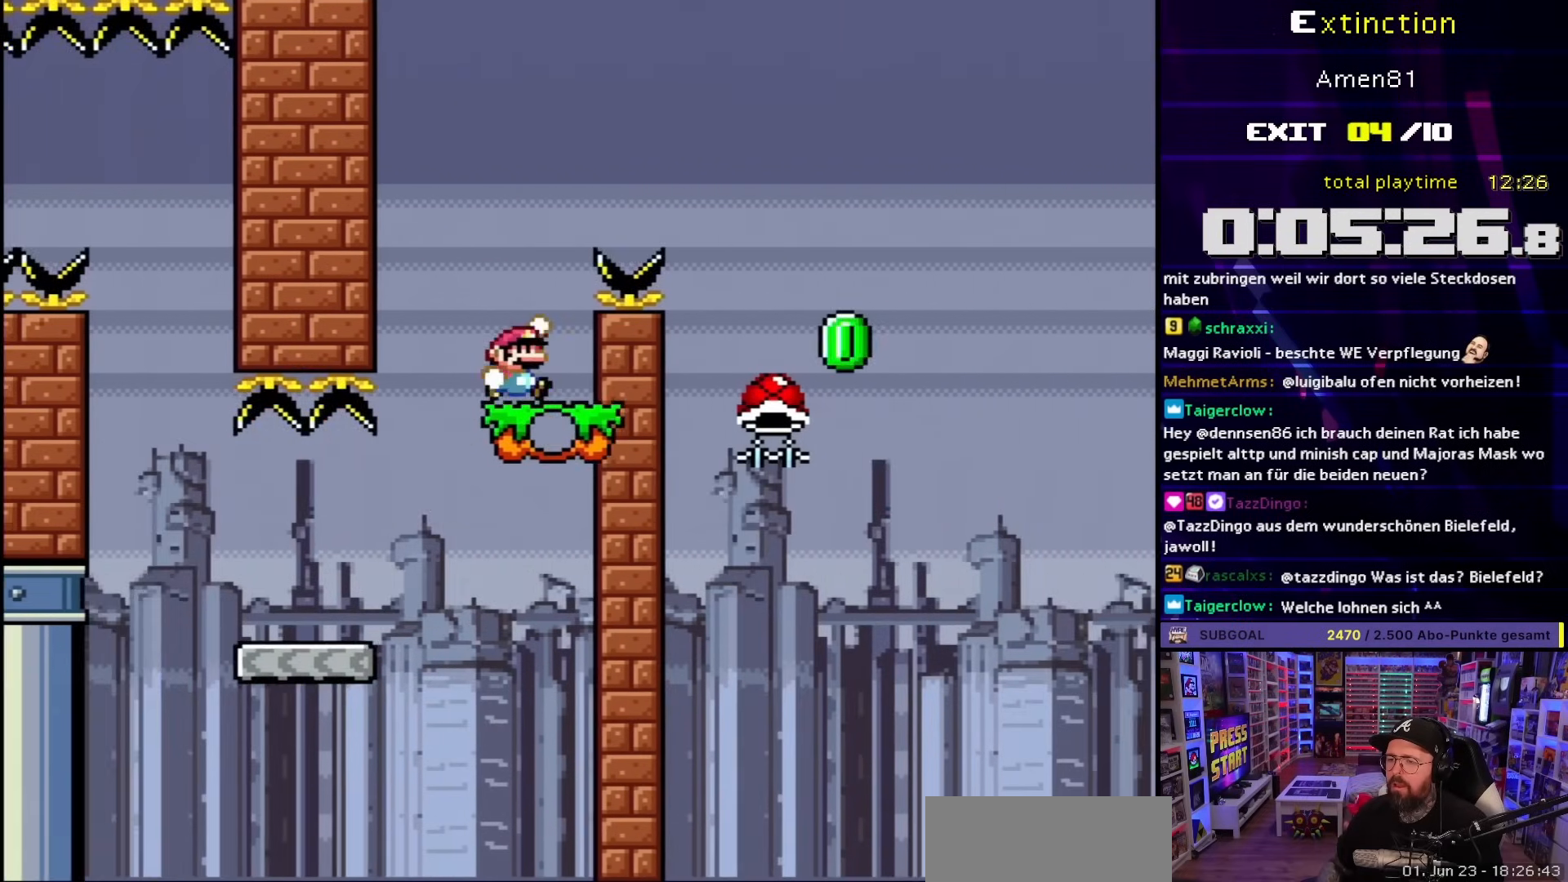
{"buttons": ["Y", "DPAD_UP", "DPAD_RIGHT"], "events": [[100, "DPAD_RIGHT", "up"], [200, "DPAD_RIGHT", "down"], [417, "B", "up"], [500, "DPAD_UP", "down"]]}
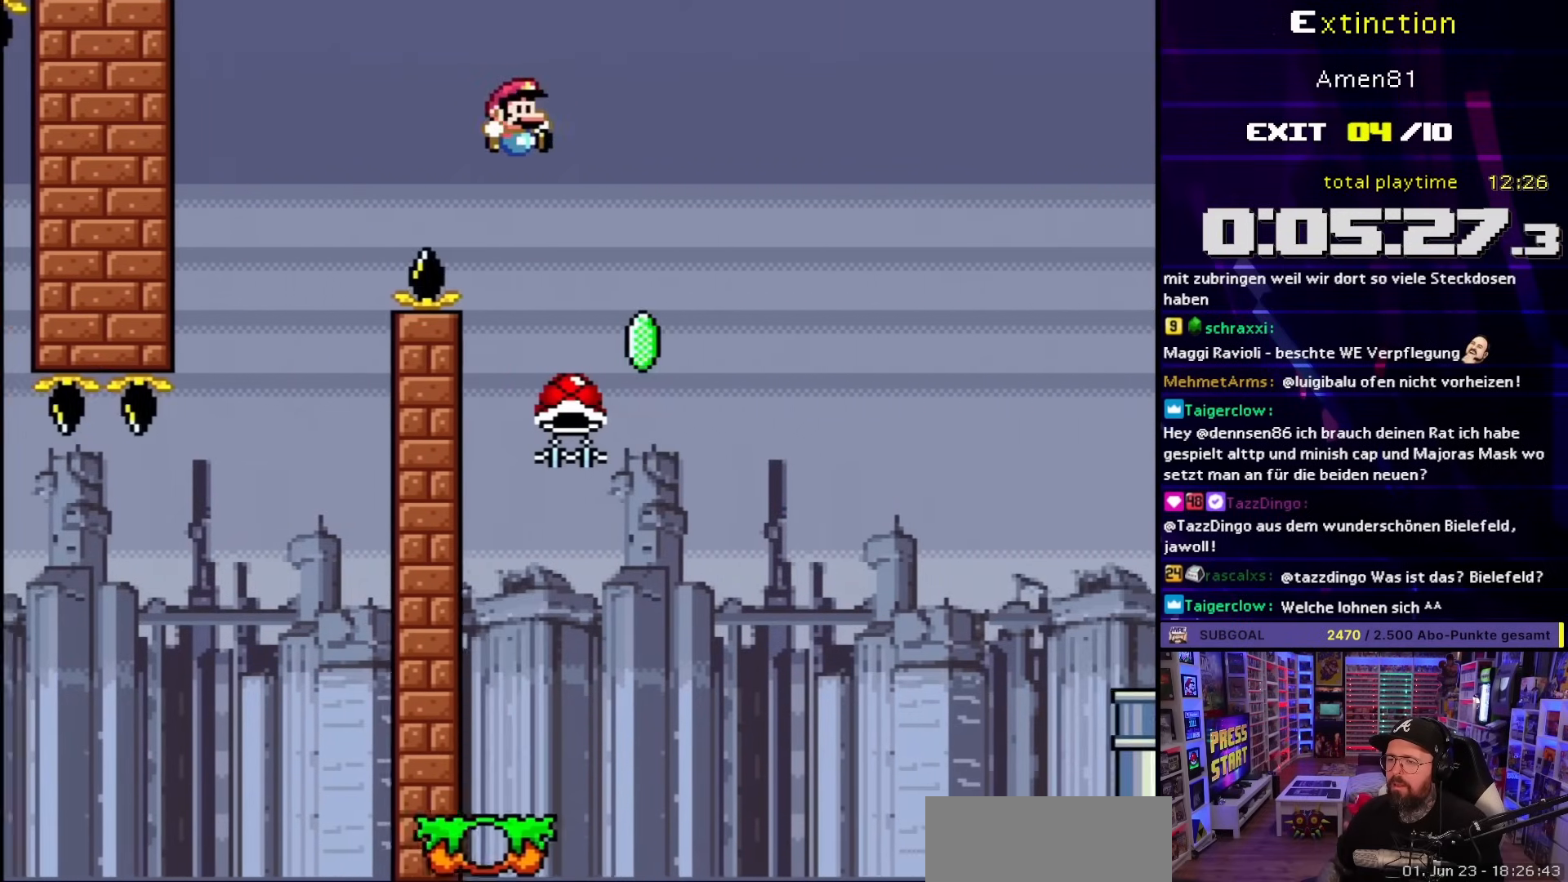
{"buttons": ["B", "Y", "DPAD_RIGHT"], "events": [[17, "DPAD_RIGHT", "up"], [33, "DPAD_LEFT", "down"], [33, "DPAD_UP", "up"], [83, "B", "down"], [100, "Y", "up"], [267, "DPAD_LEFT", "up"], [300, "DPAD_RIGHT", "down"], [400, "Y", "down"]]}
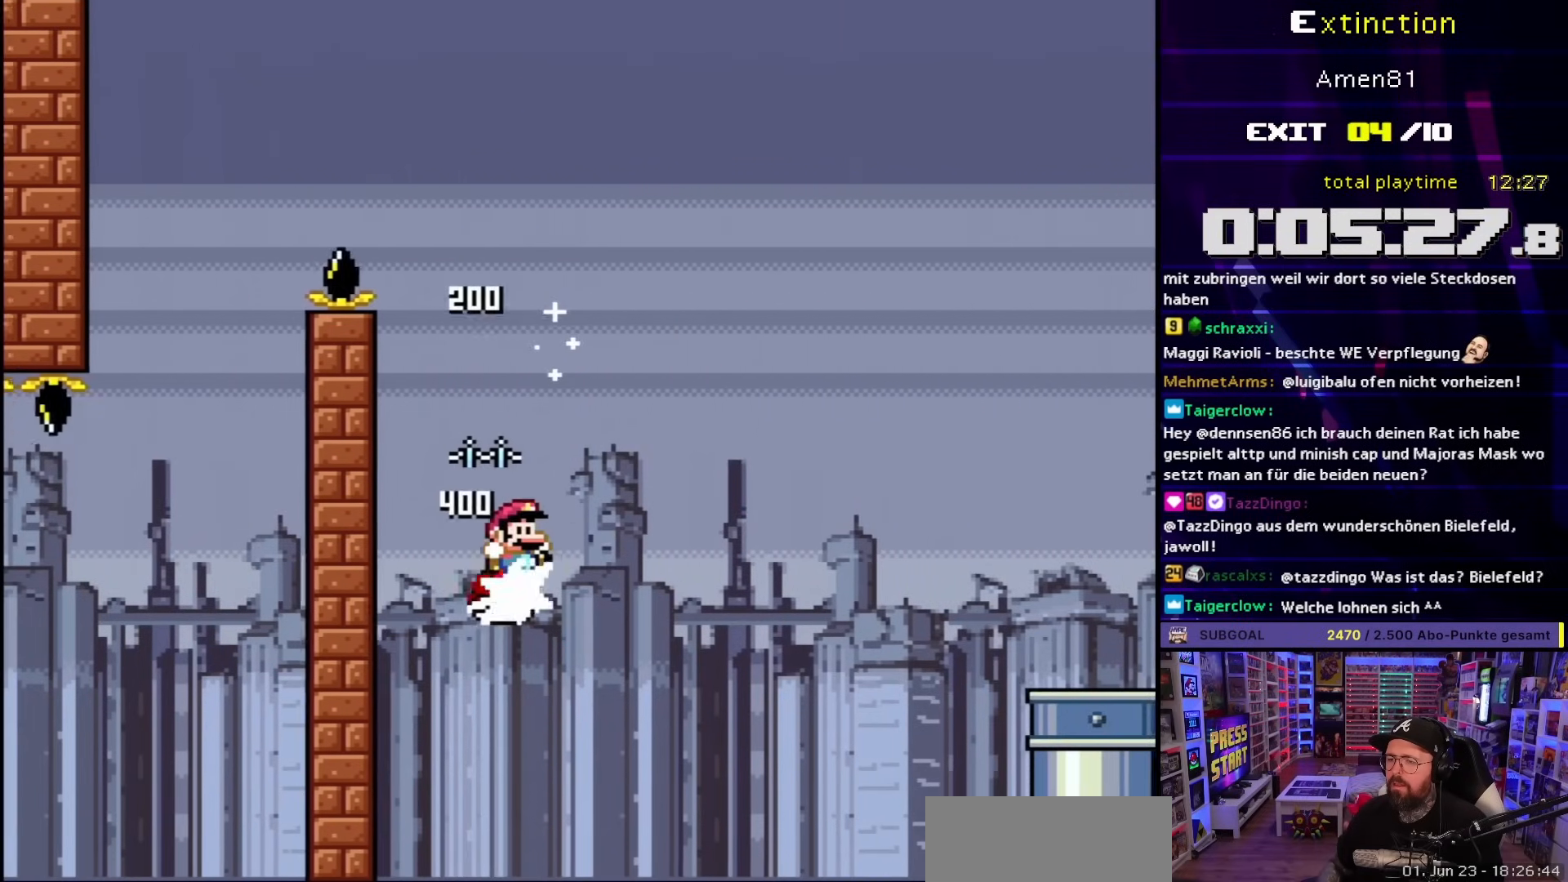
{"buttons": ["B", "Y", "DPAD_RIGHT"], "events": []}
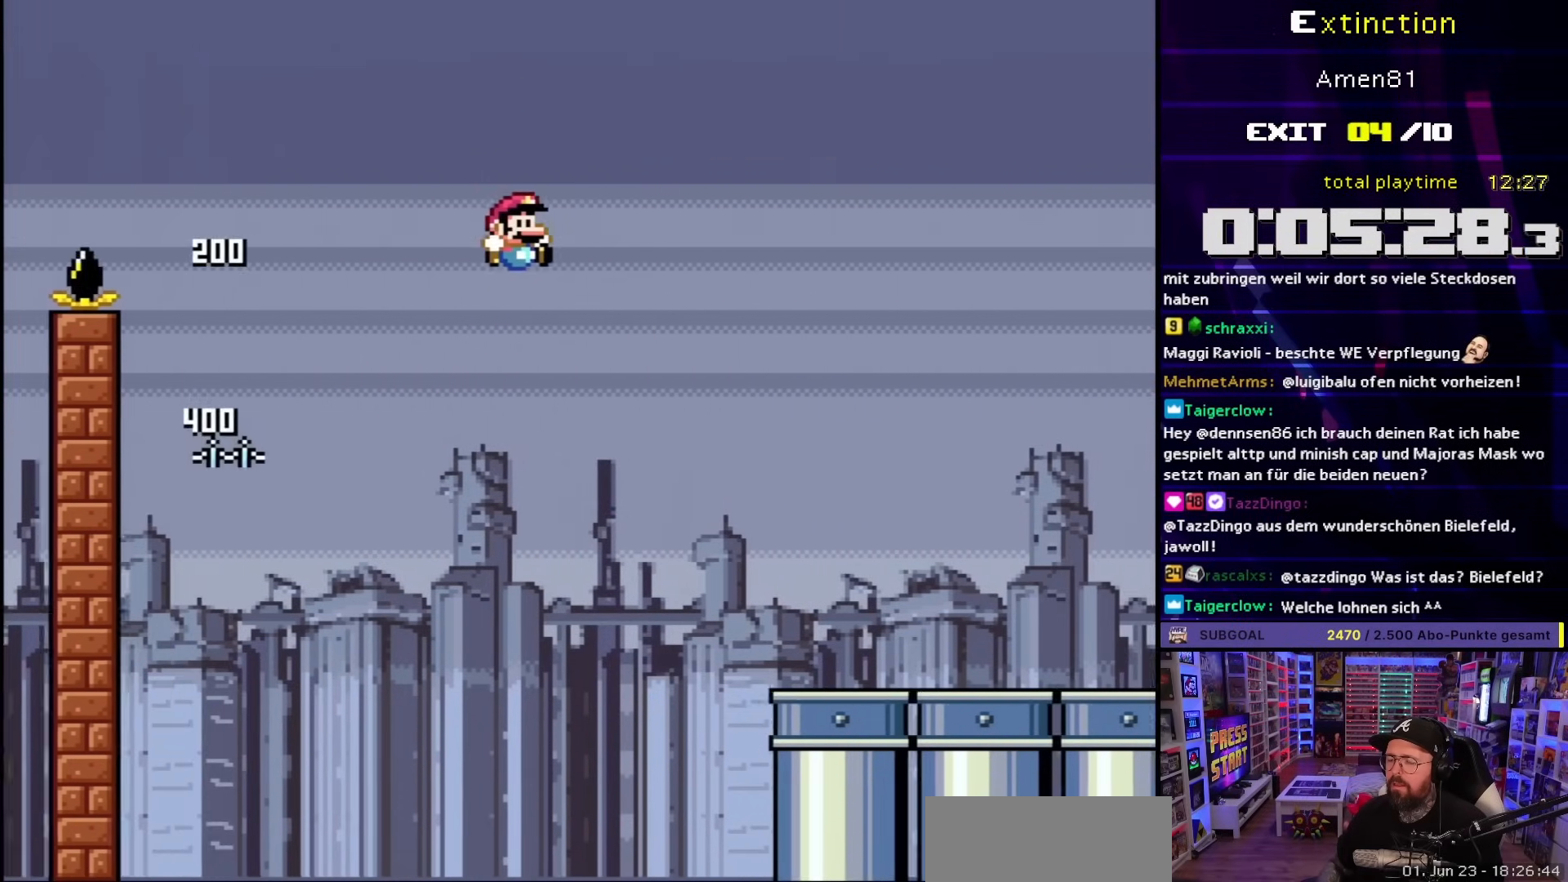
{"buttons": ["X", "DPAD_RIGHT"], "events": [[367, "B", "up"], [400, "X", "down"], [417, "Y", "up"]]}
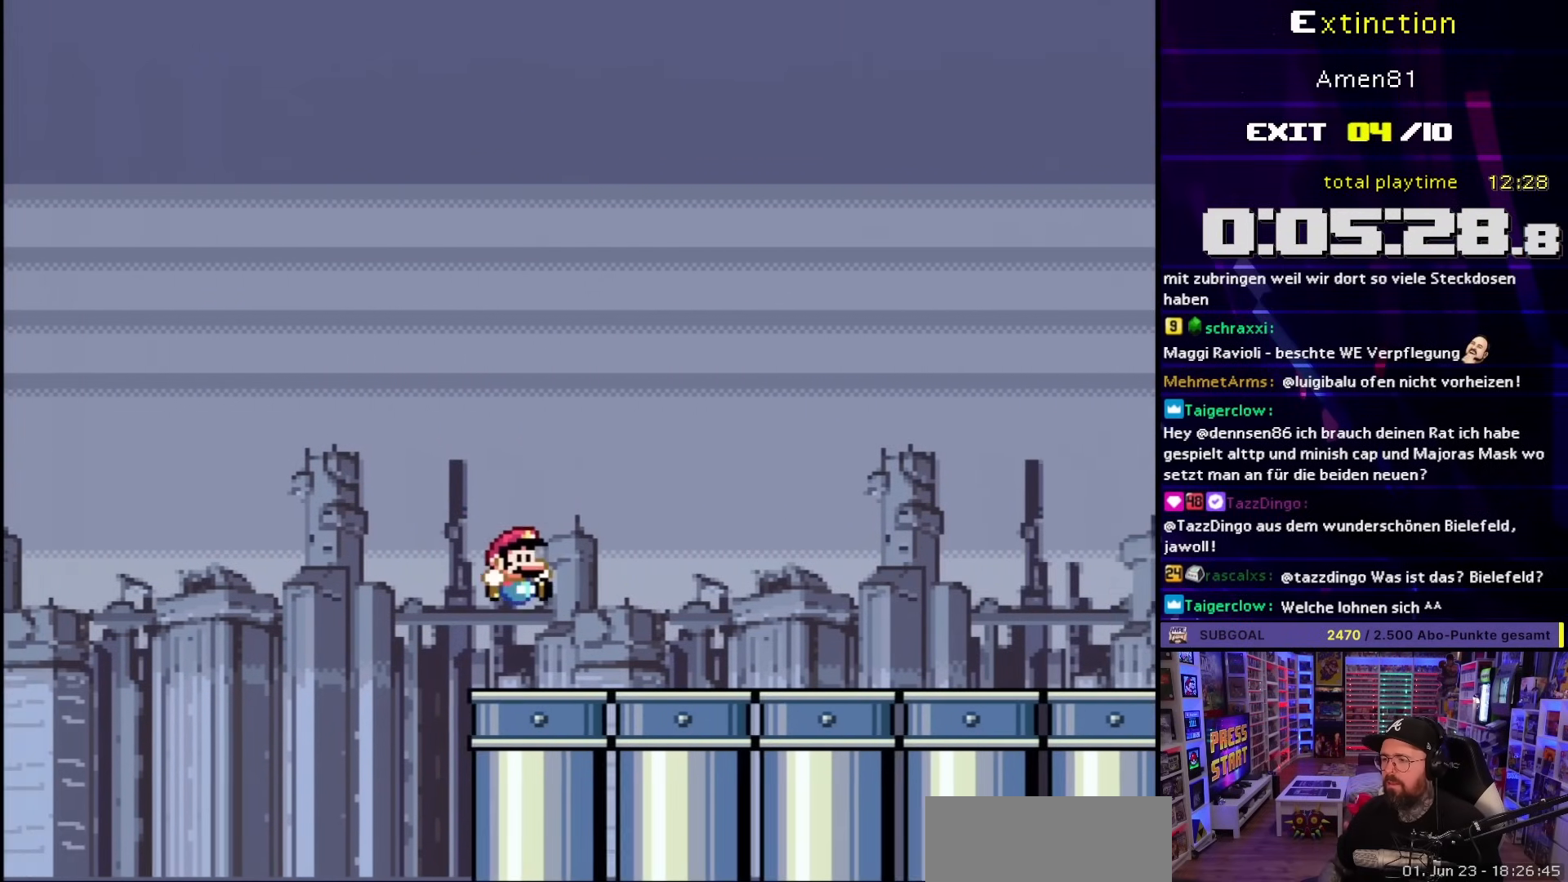
{"buttons": ["X", "DPAD_RIGHT"], "events": []}
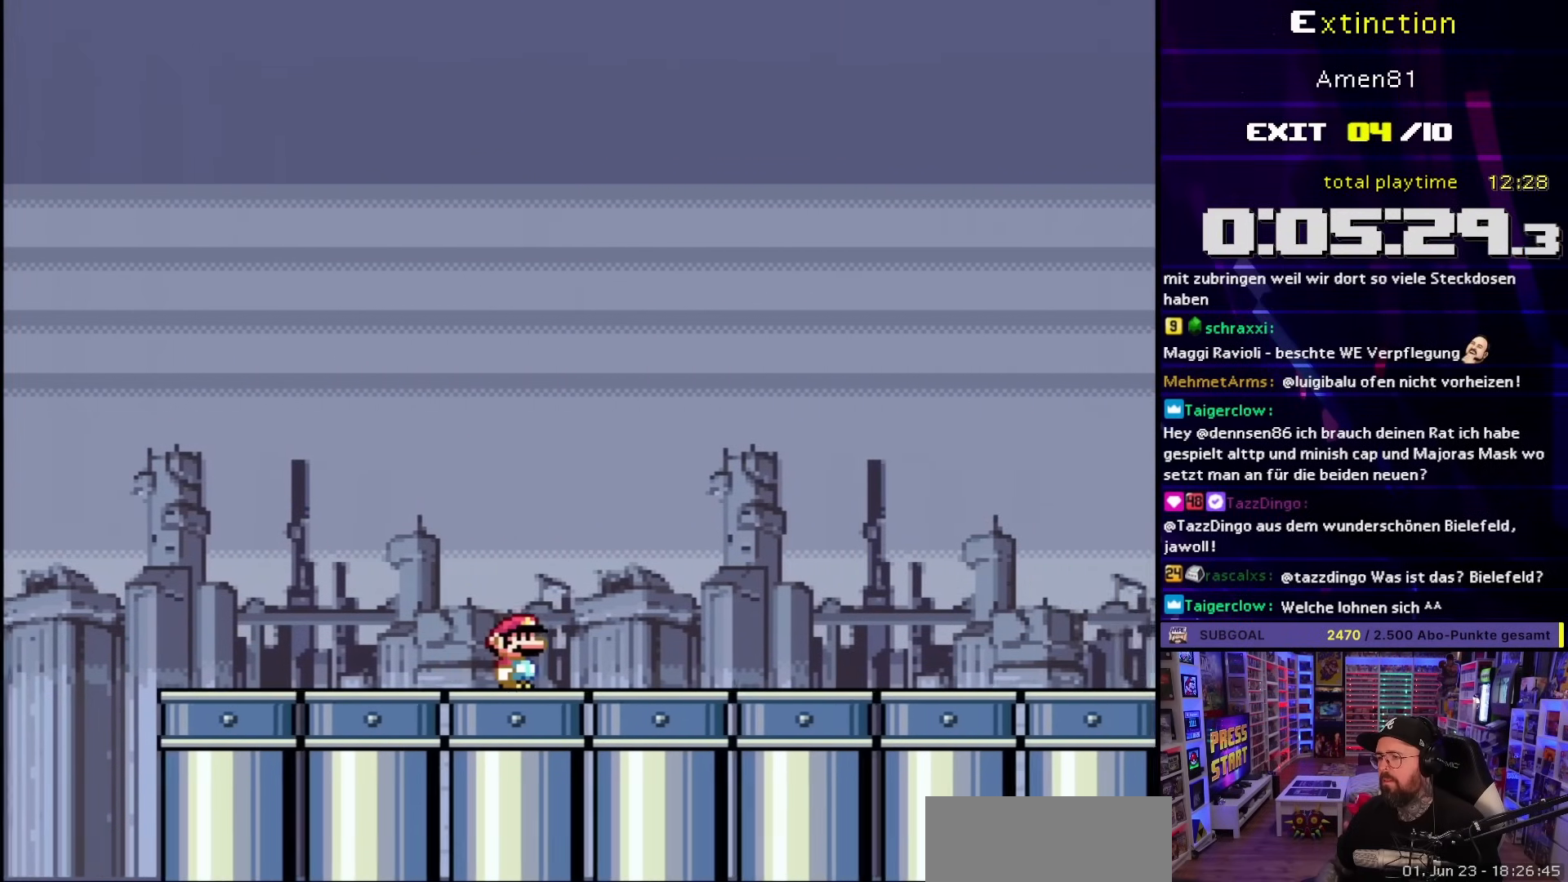
{"buttons": ["X", "DPAD_RIGHT"], "events": []}
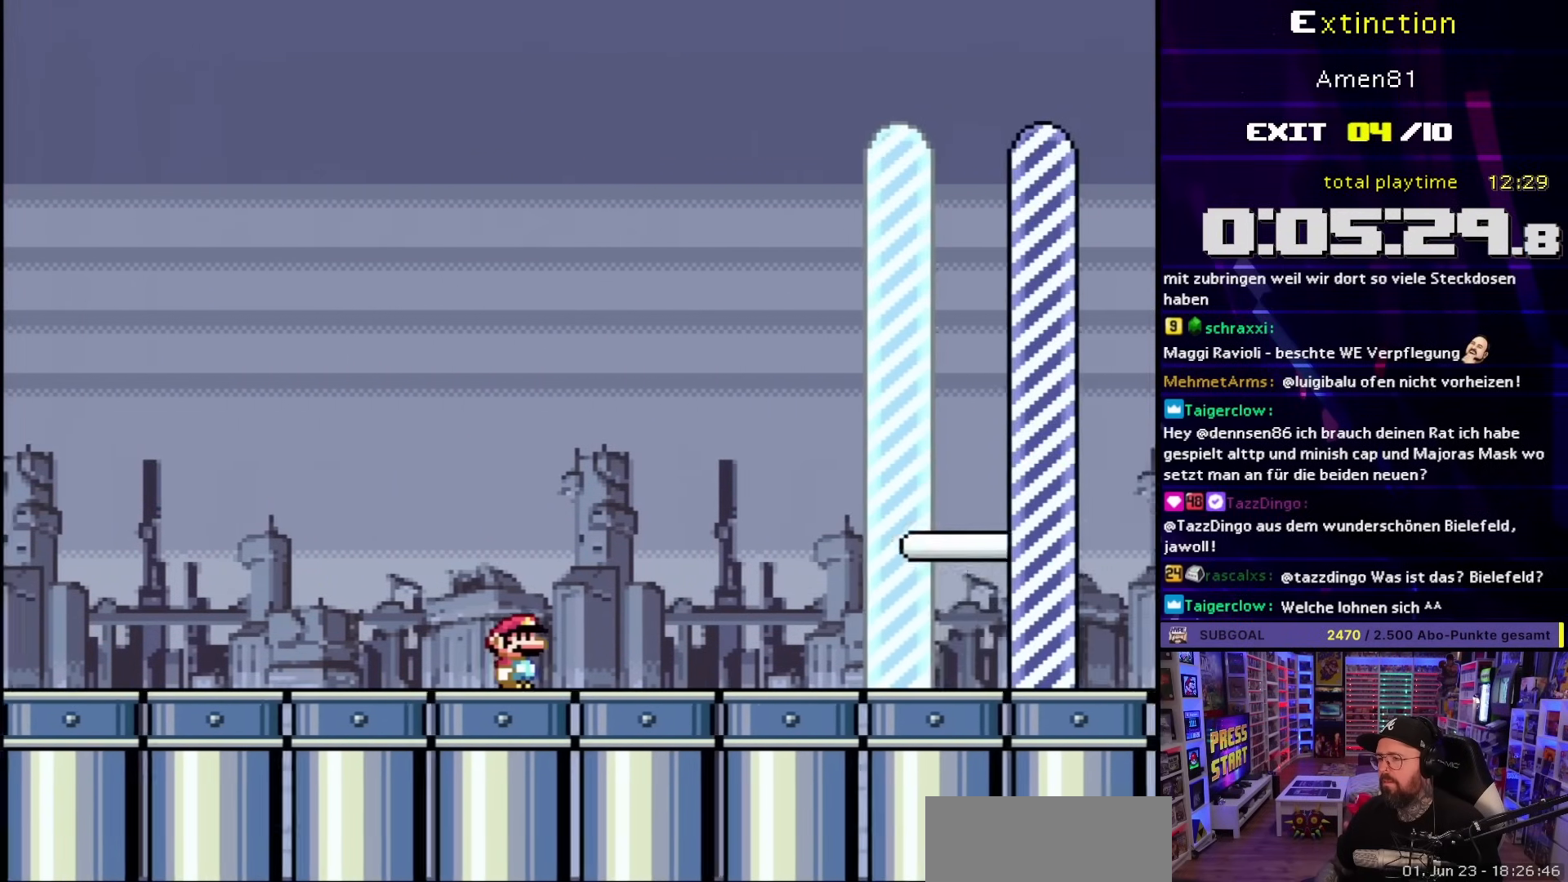
{"buttons": ["A", "X", "DPAD_UP", "DPAD_RIGHT"], "events": [[333, "A", "down"], [350, "DPAD_LEFT", "down"], [350, "DPAD_RIGHT", "up"], [450, "DPAD_LEFT", "up"], [450, "DPAD_UP", "down"], [467, "DPAD_RIGHT", "down"]]}
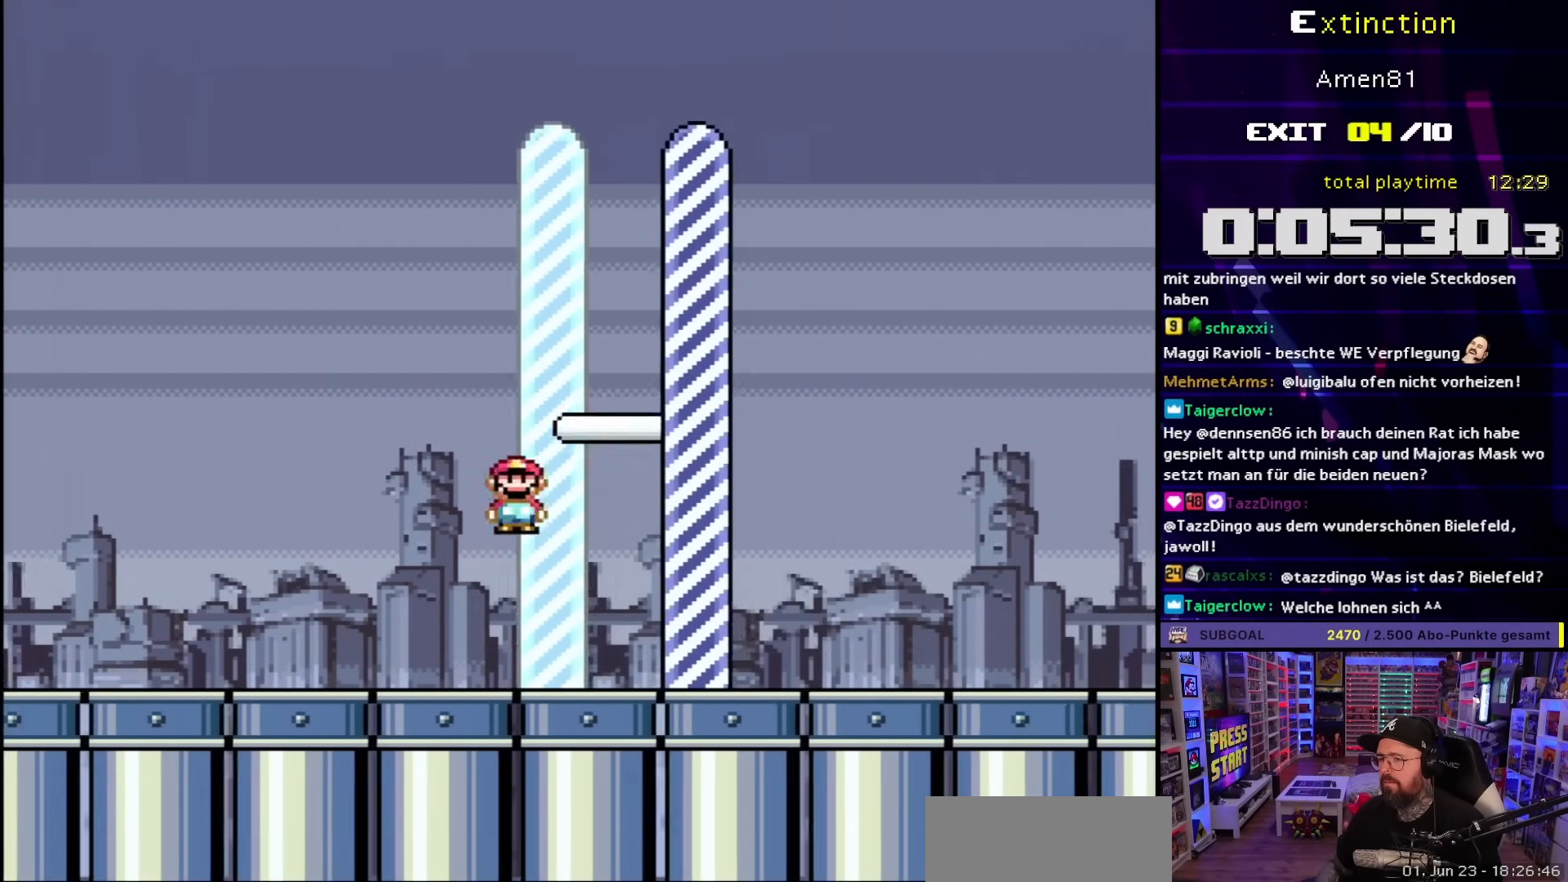
{"buttons": [], "events": [[33, "DPAD_UP", "up"], [417, "DPAD_RIGHT", "up"], [450, "A", "up"], [450, "X", "up"]]}